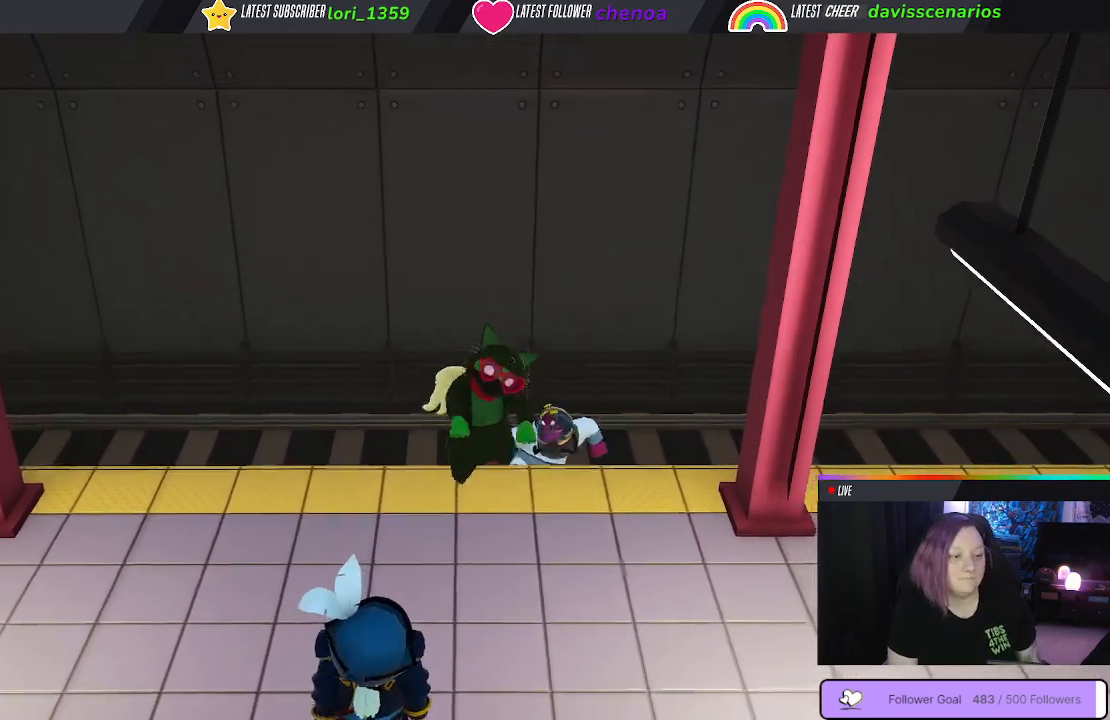
Gameplay with a controller (Xbox layout); each line is a JSON object with the inputs held at the frame after it. "events" lists button and stick changes between this image and that frame as [ms after this image, input, new state], when the widget could be followed in between. Not read: R3.
{"buttons": ["L3"], "left_stick": "down", "right_stick": "center", "events": [[83, "L1", "up"]]}
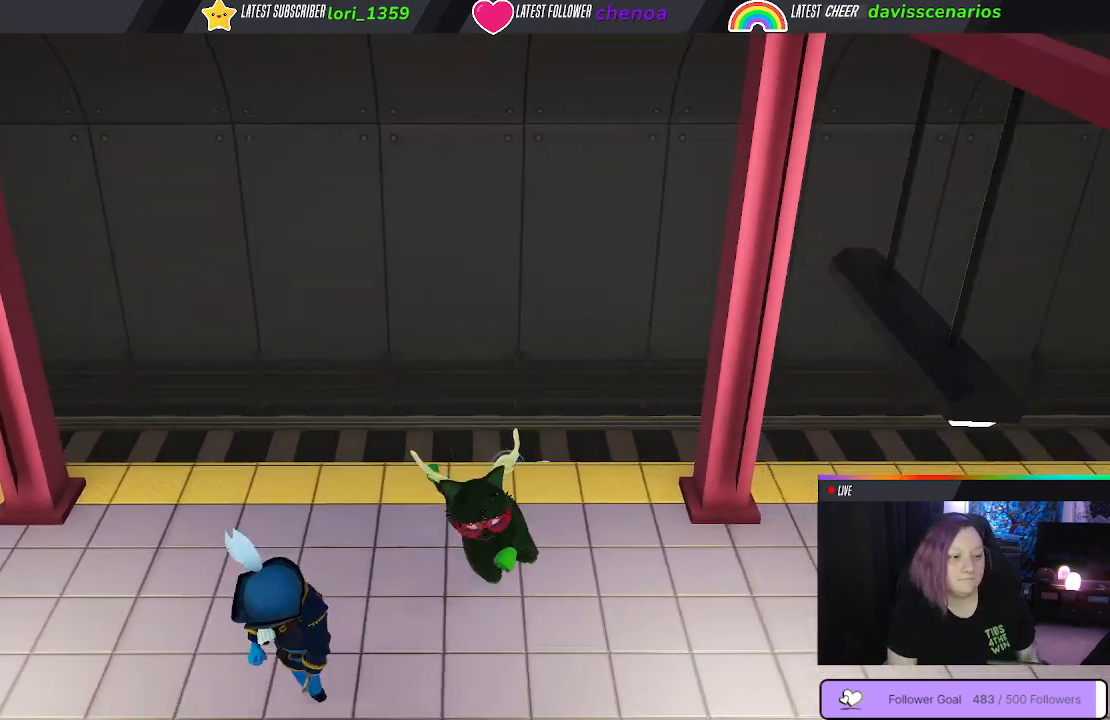
{"buttons": [], "left_stick": "center", "right_stick": "center", "events": [[17, "L3", "up"], [100, "left_stick", "down-right"], [317, "left_stick", "center"]]}
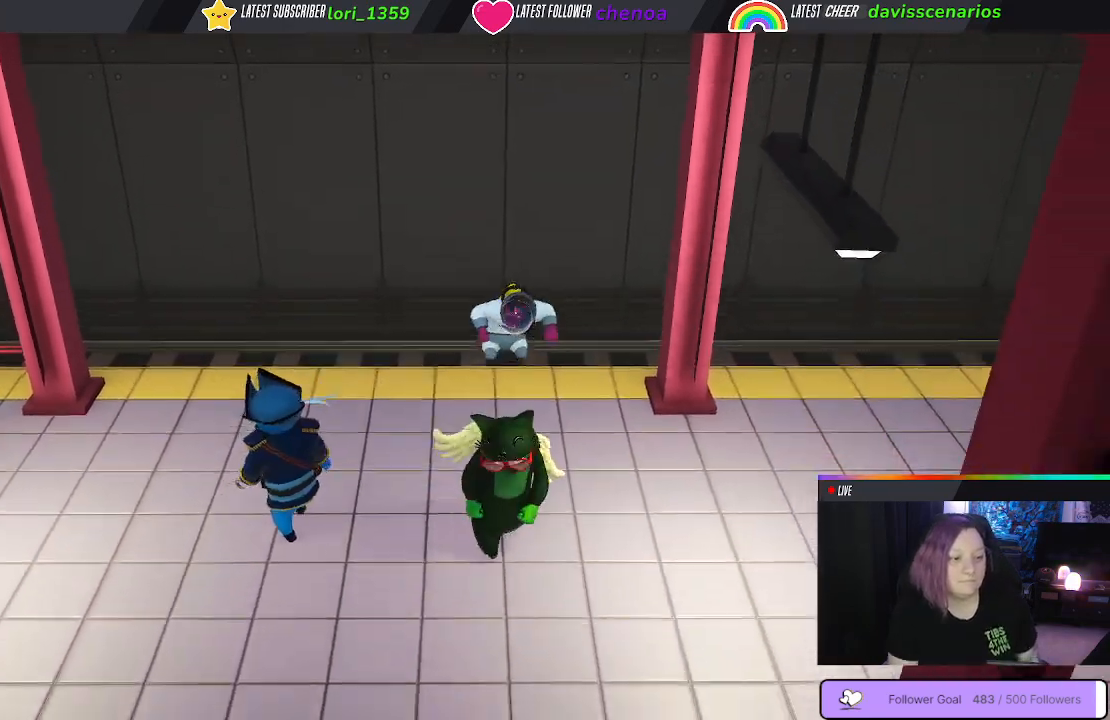
{"buttons": [], "left_stick": "center", "right_stick": "center", "events": []}
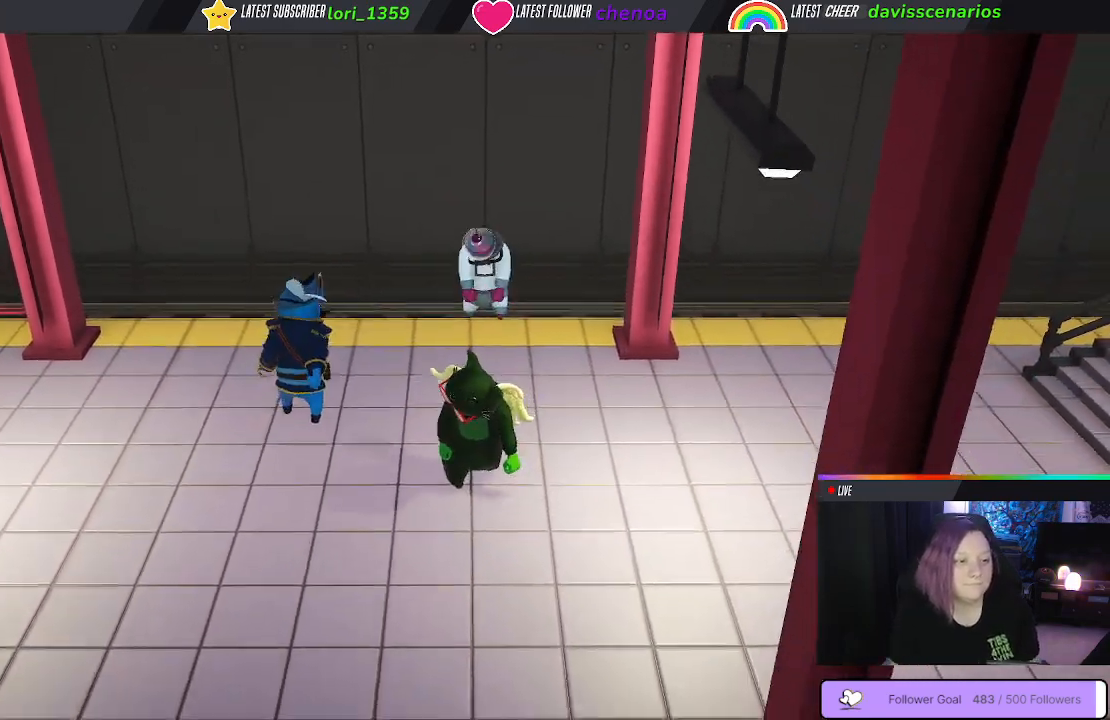
{"buttons": [], "left_stick": "left", "right_stick": "center", "events": [[200, "left_stick", "right"], [267, "left_stick", "center"], [500, "left_stick", "left"]]}
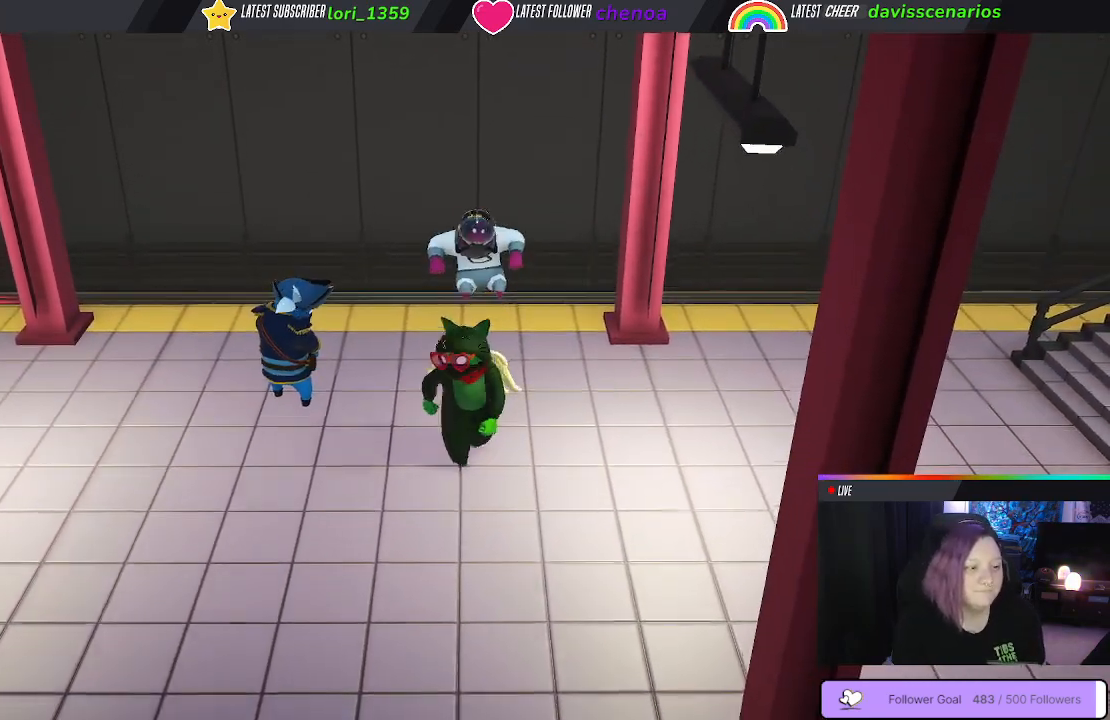
{"buttons": [], "left_stick": "down-left", "right_stick": "center", "events": [[183, "left_stick", "down-left"]]}
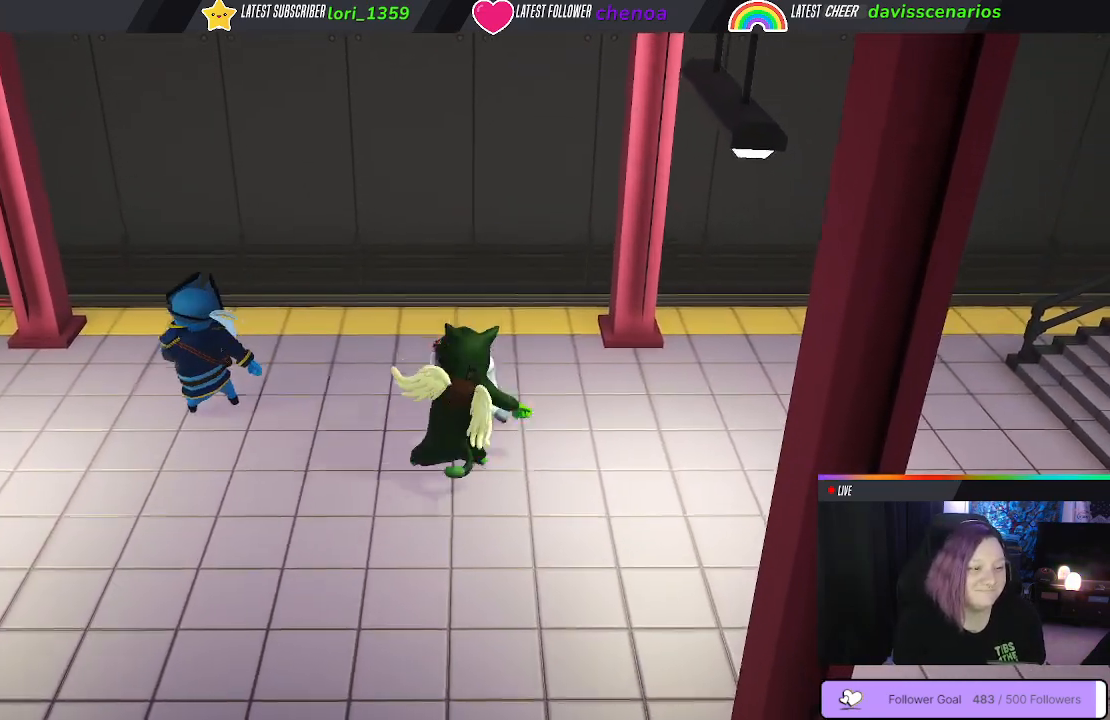
{"buttons": [], "left_stick": "up-right", "right_stick": "center", "events": [[317, "B", "down"], [433, "B", "up"], [433, "left_stick", "up-right"]]}
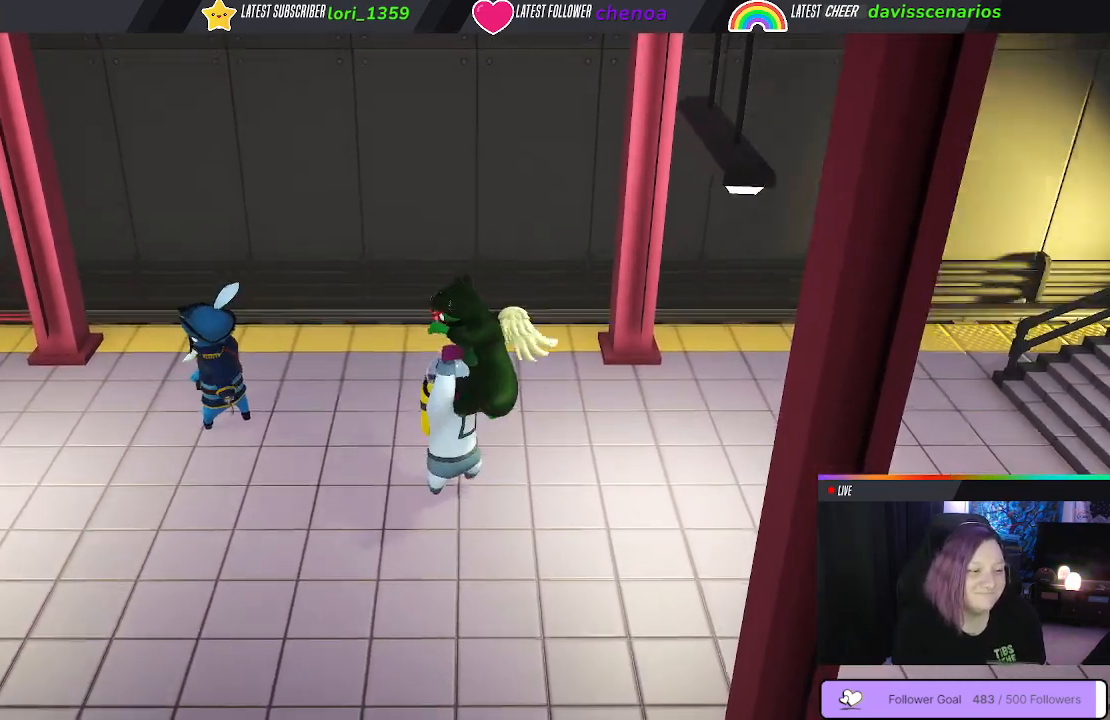
{"buttons": ["B", "L1", "R1"], "left_stick": "up-left", "right_stick": "center", "events": [[33, "B", "down"], [100, "left_stick", "up"], [150, "L3", "down"], [183, "L1", "down"], [200, "R1", "down"], [367, "B", "up"], [400, "L3", "up"], [467, "B", "down"], [500, "left_stick", "up-left"]]}
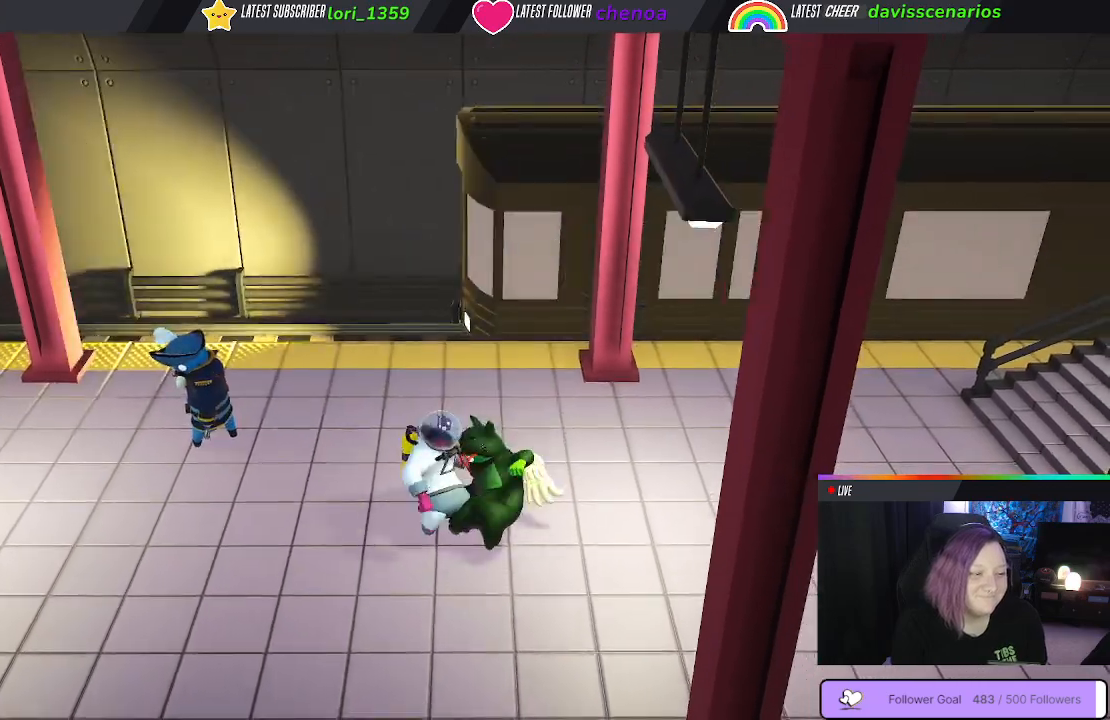
{"buttons": ["B", "R1"], "left_stick": "down-left", "right_stick": "center", "events": [[50, "B", "up"], [133, "B", "down"], [217, "B", "up"], [300, "B", "down"], [300, "L1", "up"], [400, "B", "up"], [483, "B", "down"], [500, "left_stick", "down-left"]]}
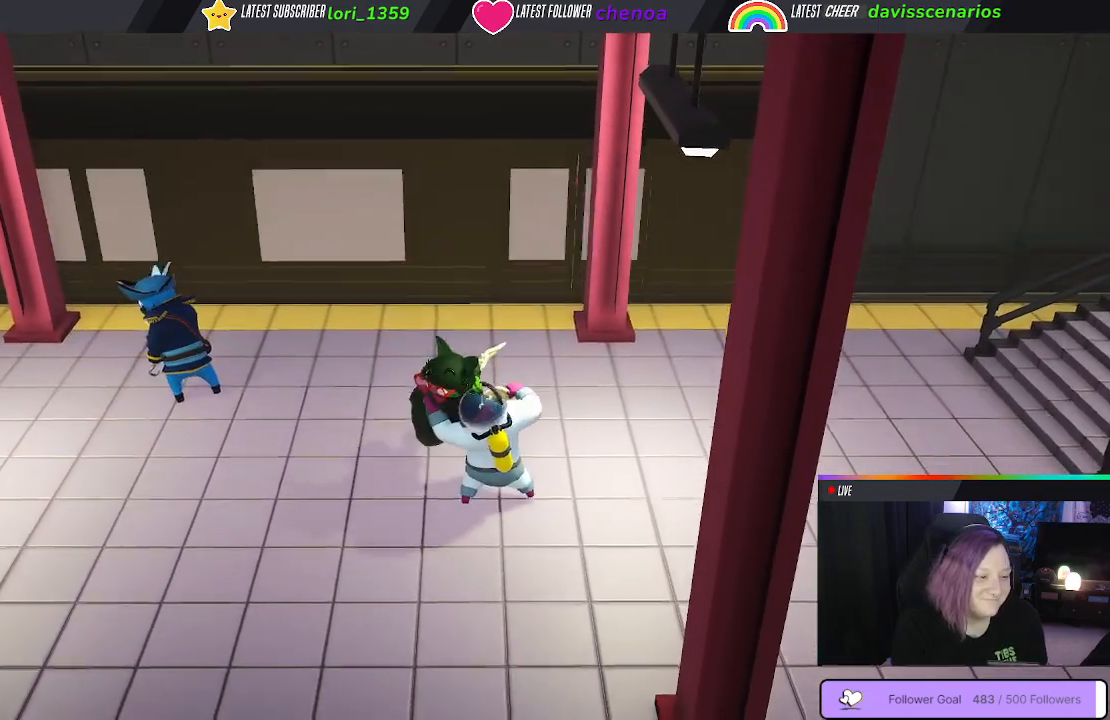
{"buttons": ["L3"], "left_stick": "right", "right_stick": "center", "events": [[67, "R1", "up"], [100, "B", "up"], [200, "B", "down"], [250, "left_stick", "down-right"], [283, "B", "up"], [350, "left_stick", "right"], [367, "B", "down"], [450, "B", "up"], [500, "L3", "down"]]}
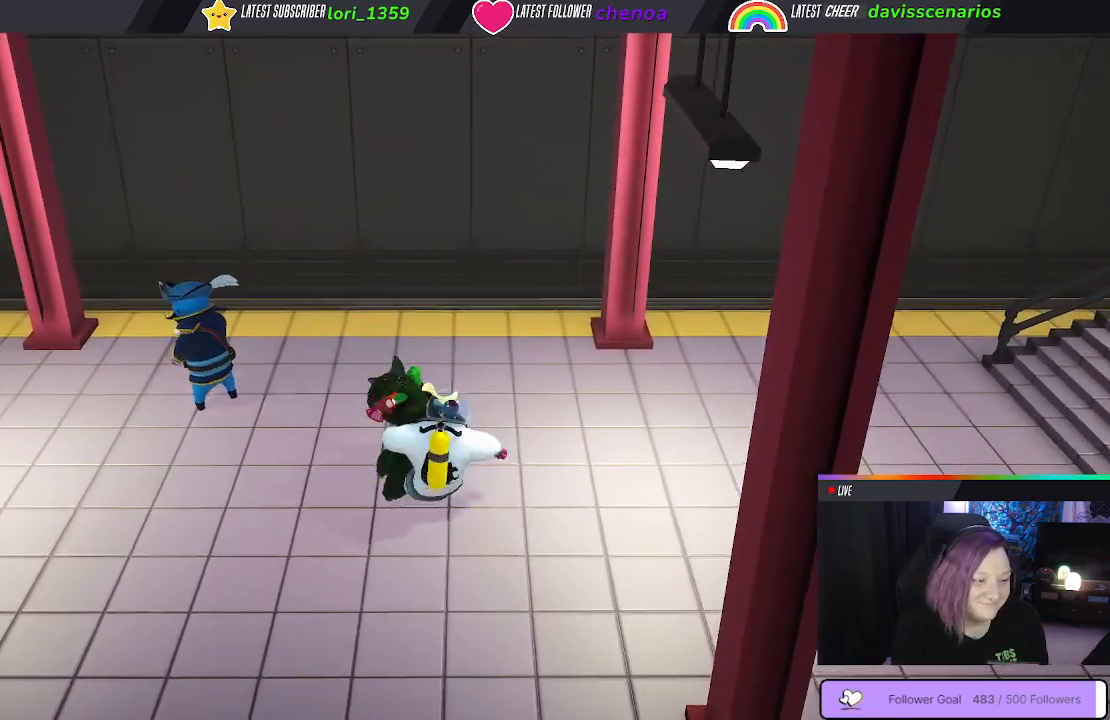
{"buttons": ["B", "L3"], "left_stick": "right", "right_stick": "center", "events": [[50, "B", "down"], [150, "B", "up"], [233, "B", "down"], [317, "B", "up"], [417, "B", "down"]]}
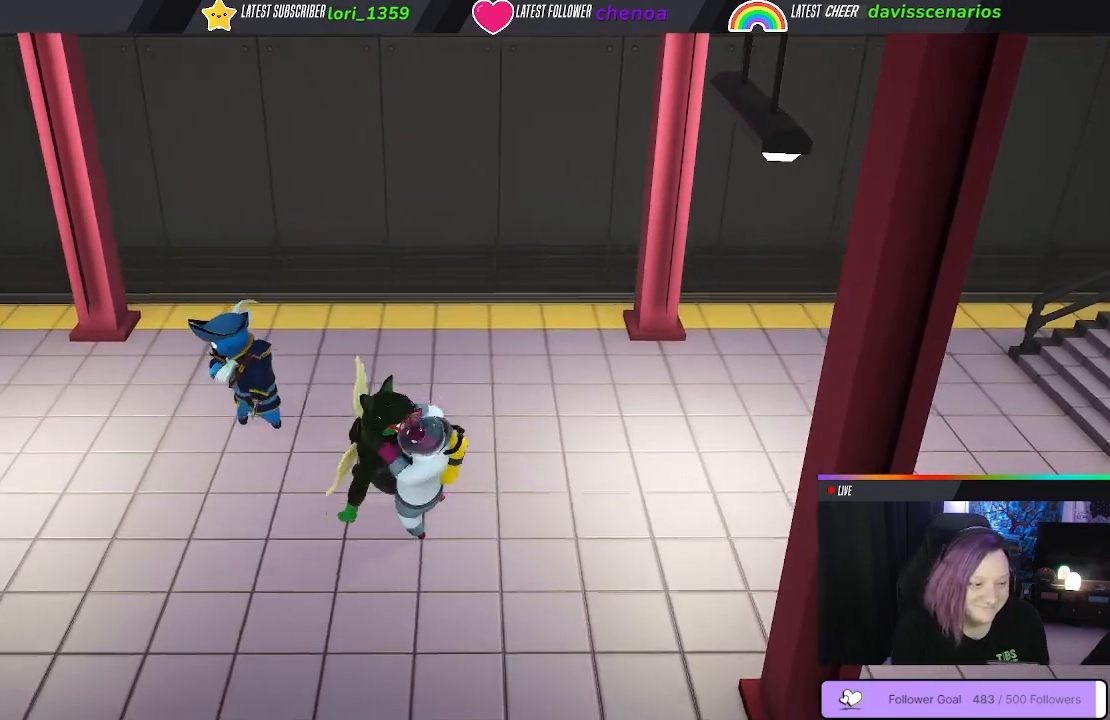
{"buttons": ["R1", "L3"], "left_stick": "right", "right_stick": "center", "events": [[83, "B", "up"], [217, "R1", "down"], [250, "L1", "down"], [367, "L1", "up"], [367, "R1", "up"], [450, "R1", "down"]]}
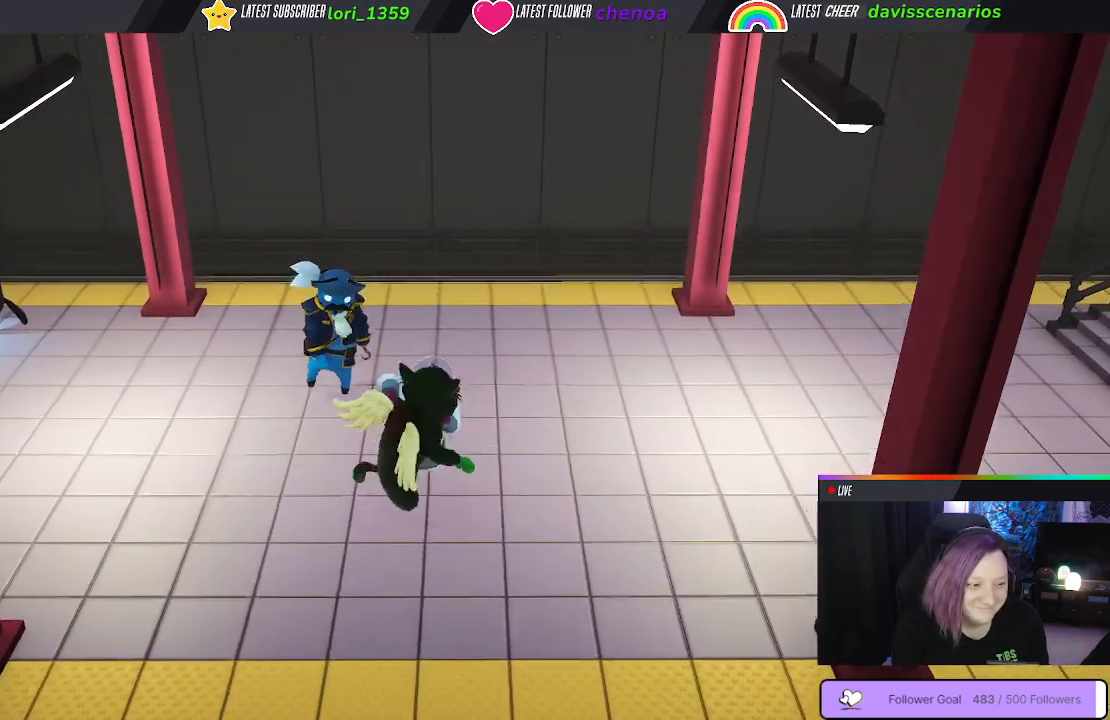
{"buttons": ["L3"], "left_stick": "right", "right_stick": "center", "events": [[67, "R1", "up"], [150, "R1", "down"], [250, "R1", "up"], [333, "R1", "down"], [417, "R1", "up"]]}